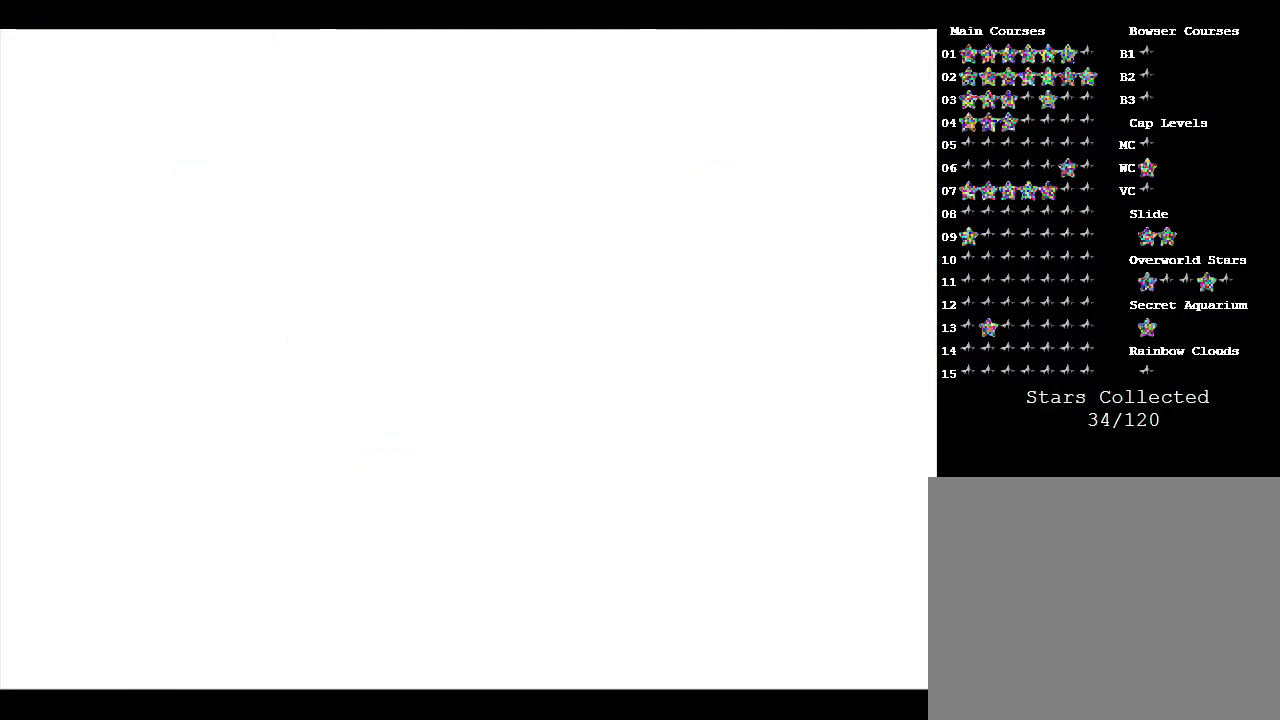
Gameplay with a controller (Nintendo layout); each line is a JSON object with the inputs held at the frame after it. "events" lists button and stick changes between this image and that frame as [ms after this image, input, new state], when the widget could be followed in between. Not read: L3 R3.
{"buttons": [], "left_stick": "center", "events": []}
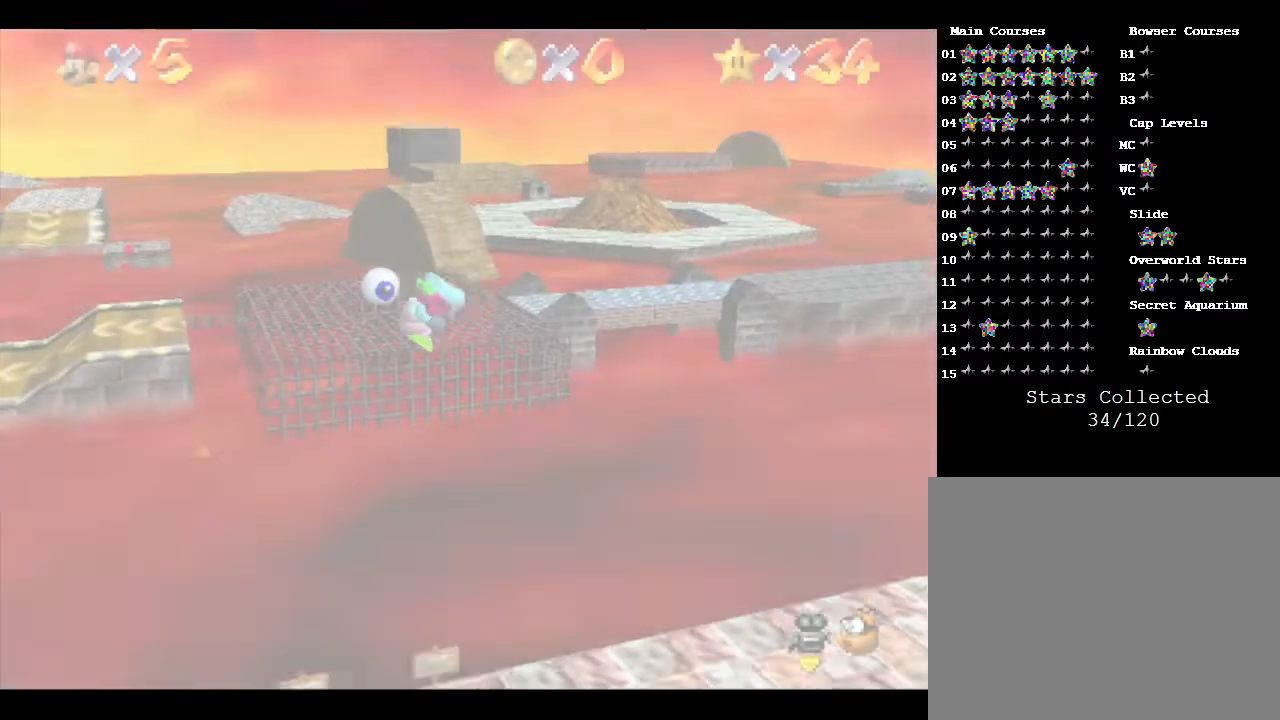
{"buttons": [], "left_stick": "right", "events": [[333, "left_stick", "right"]]}
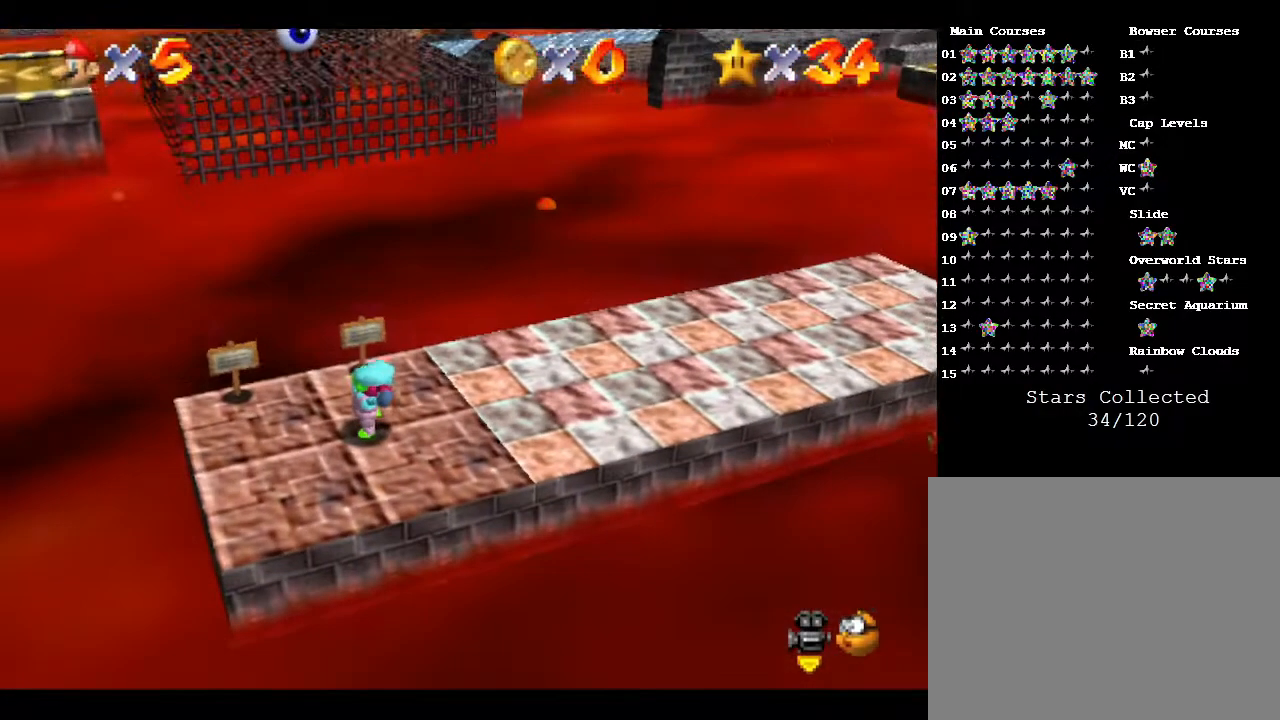
{"buttons": [], "left_stick": "right", "events": []}
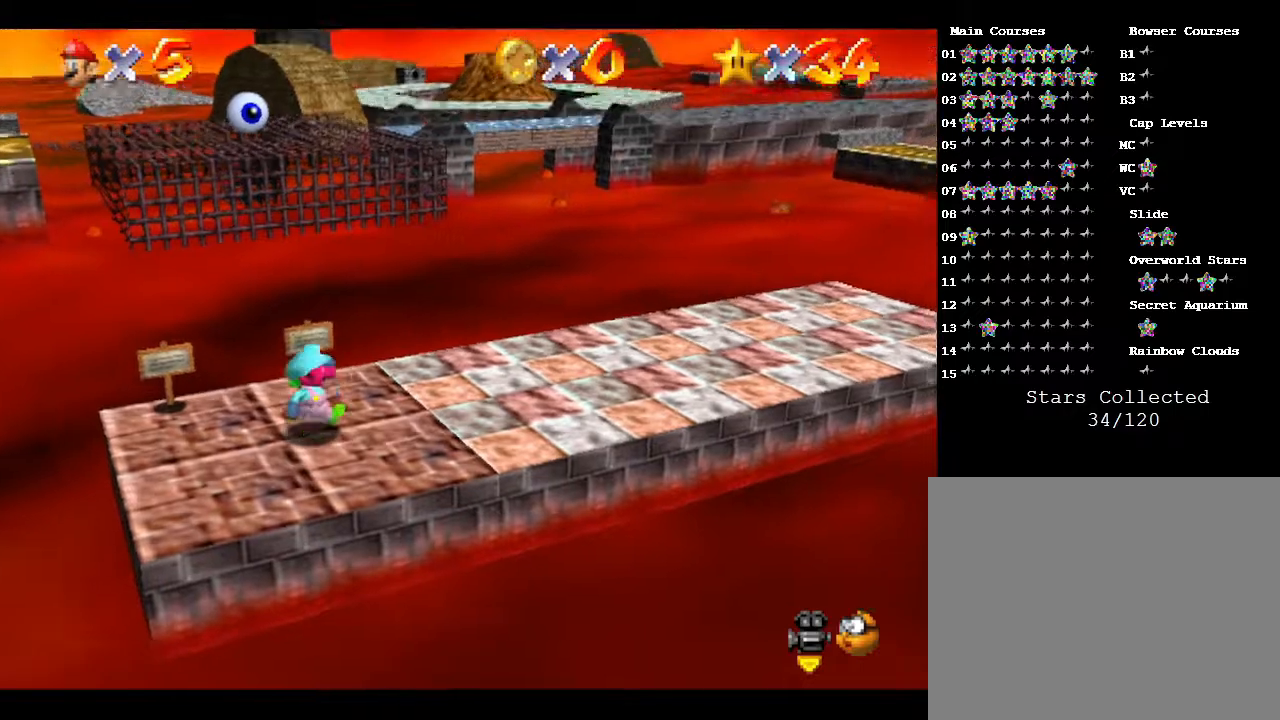
{"buttons": [], "left_stick": "right", "events": []}
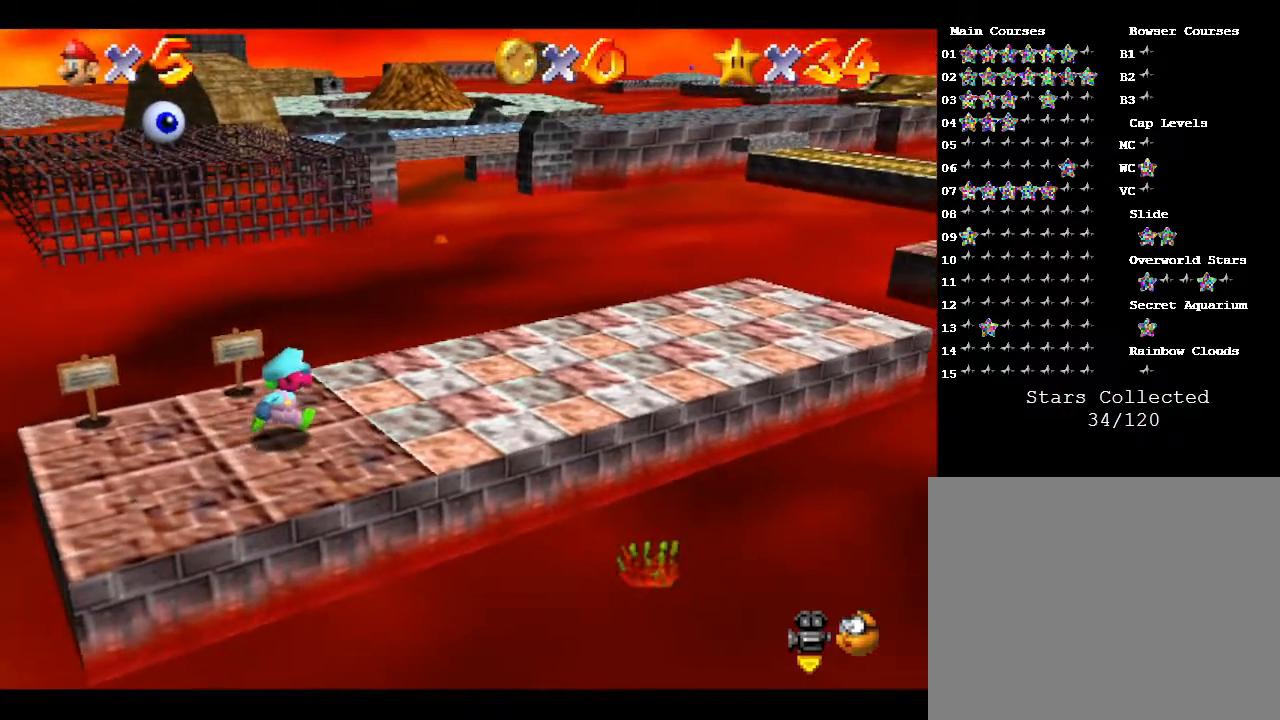
{"buttons": [], "left_stick": "right", "events": [[150, "A", "down"], [250, "A", "up"]]}
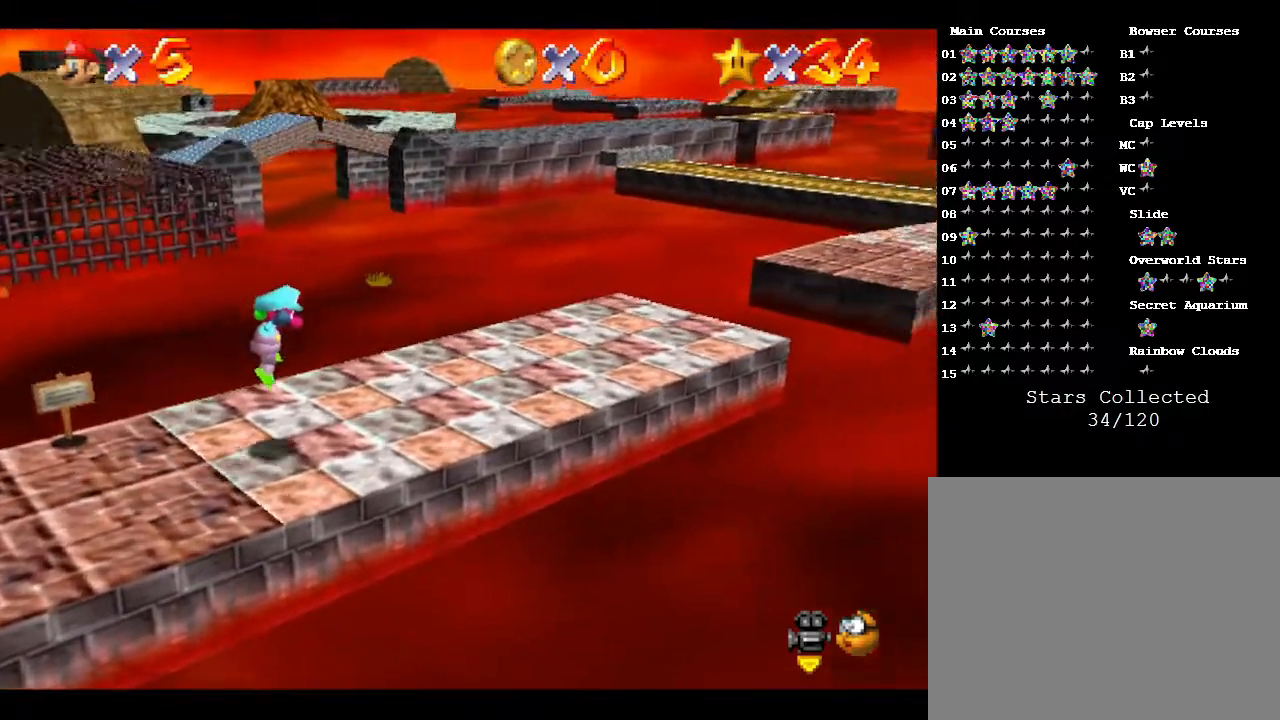
{"buttons": [], "left_stick": "up-right", "events": [[150, "A", "down"], [183, "A", "up"], [183, "left_stick", "up-right"]]}
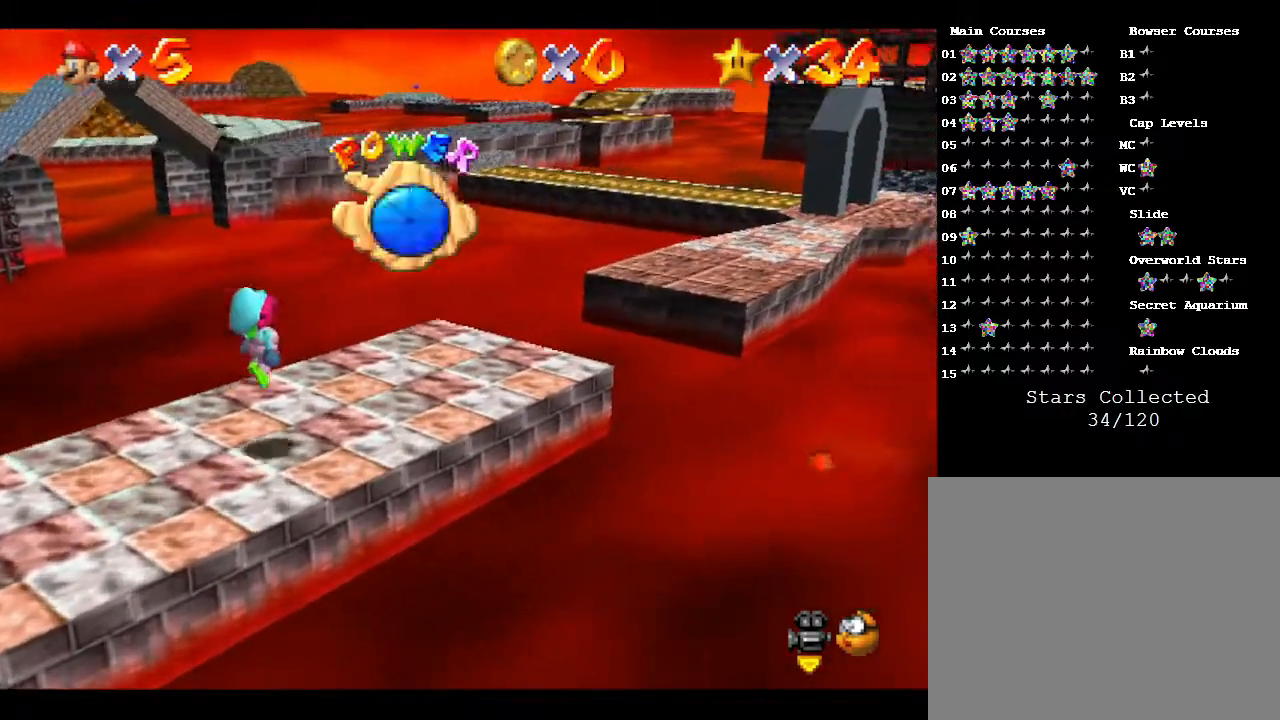
{"buttons": [], "left_stick": "up-right", "events": []}
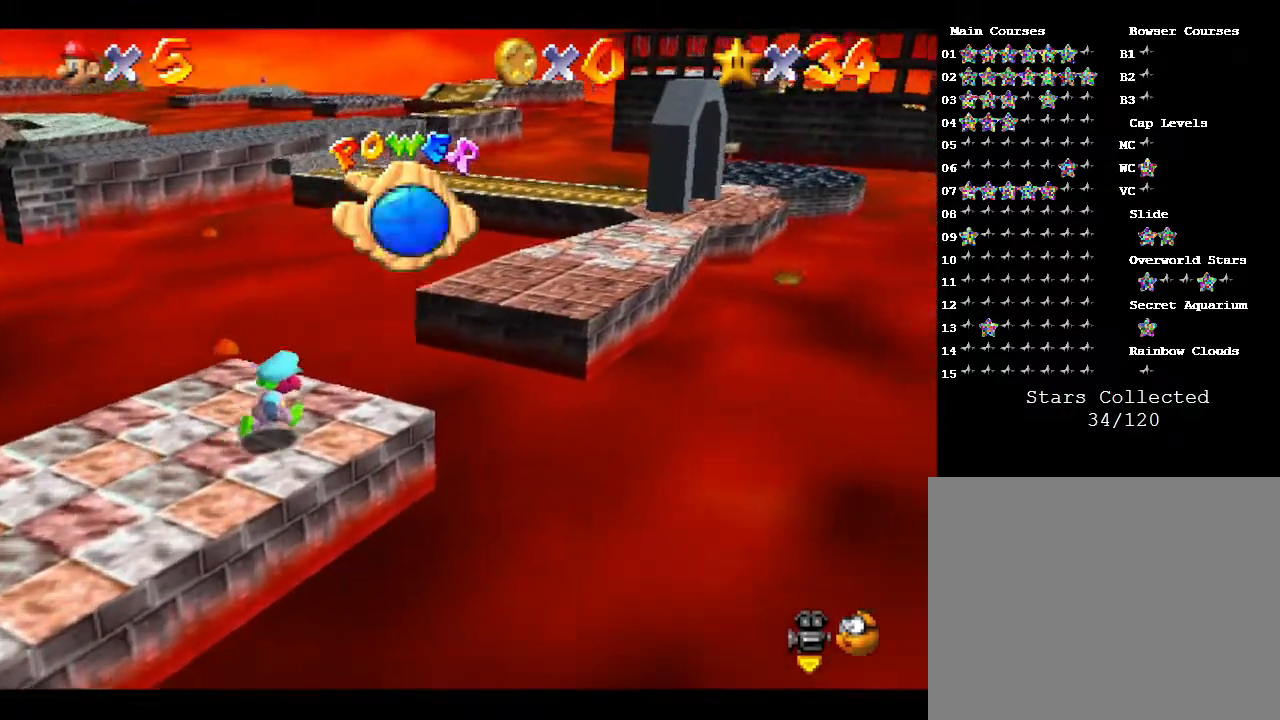
{"buttons": ["A"], "left_stick": "up-right", "events": [[133, "A", "down"]]}
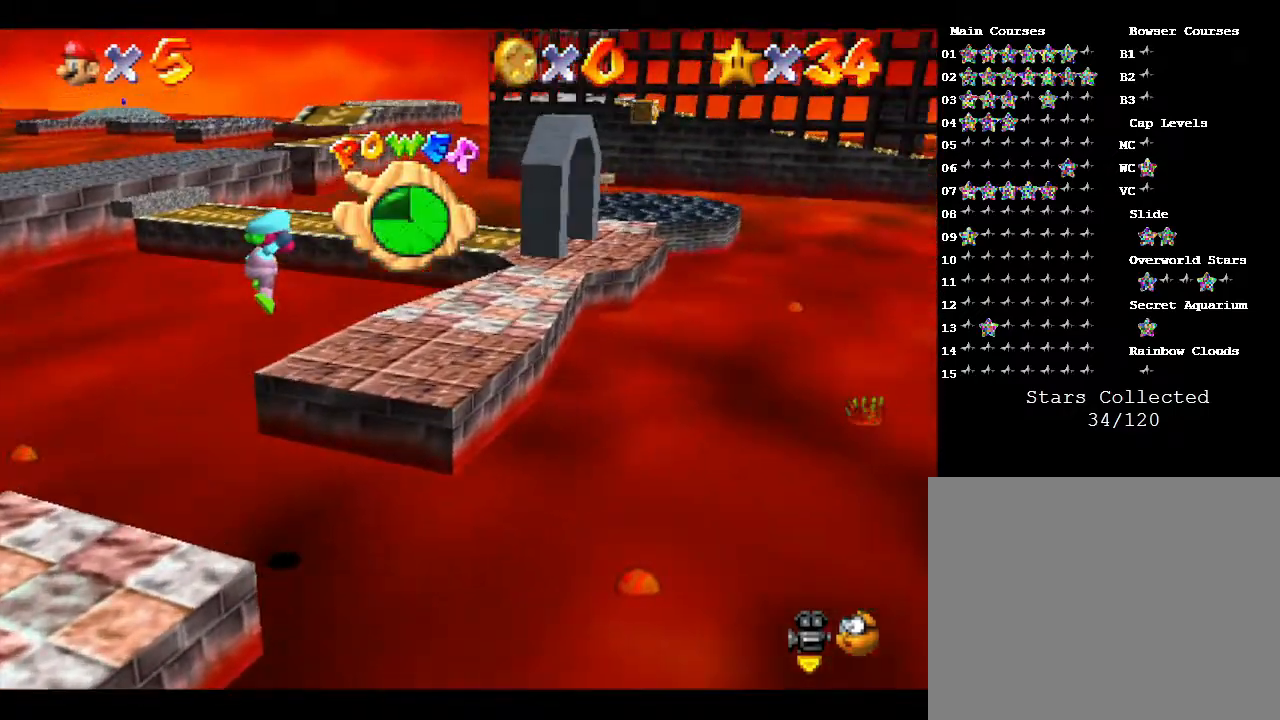
{"buttons": [], "left_stick": "up", "events": [[217, "left_stick", "up"], [300, "A", "up"]]}
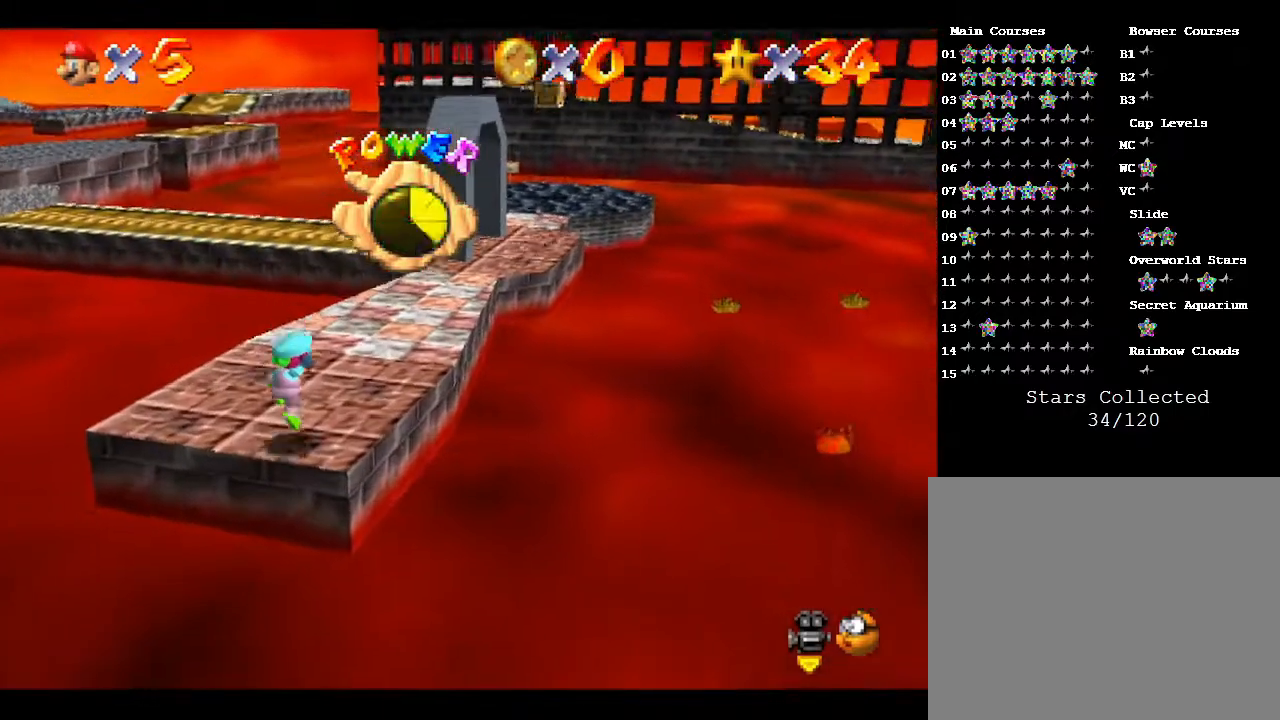
{"buttons": [], "left_stick": "up", "events": []}
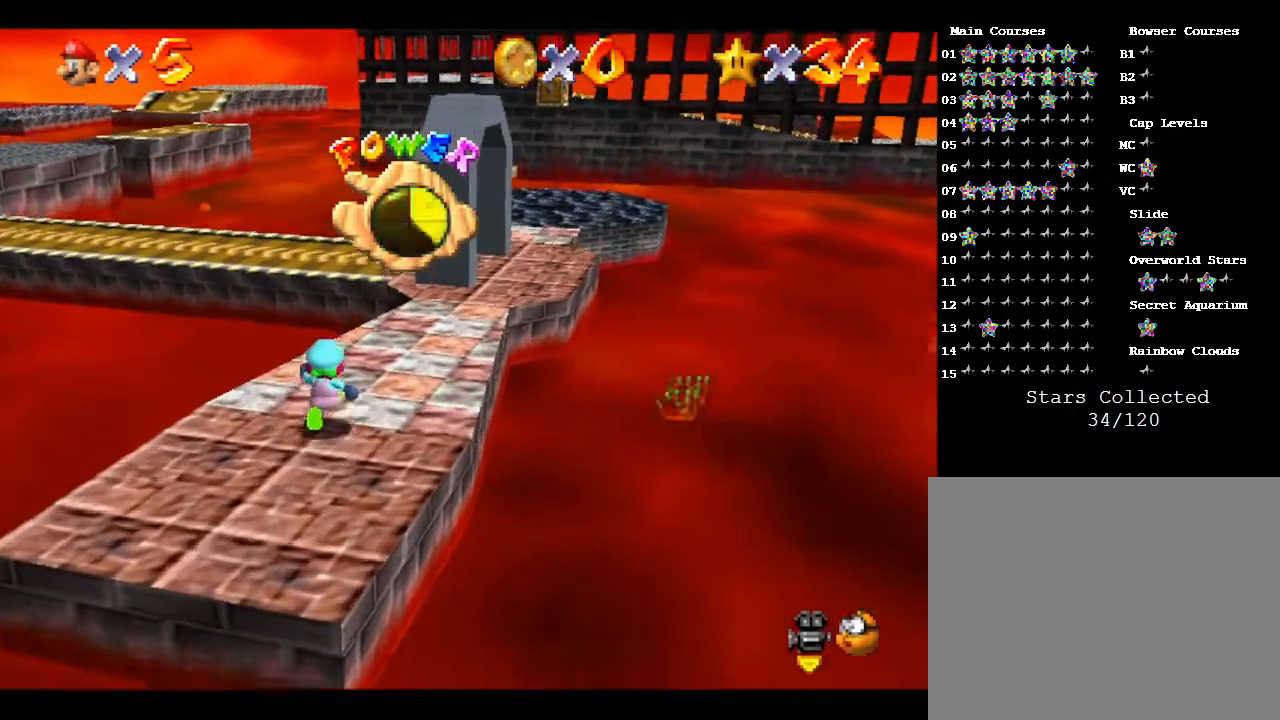
{"buttons": [], "left_stick": "up-right", "events": [[167, "left_stick", "up-right"]]}
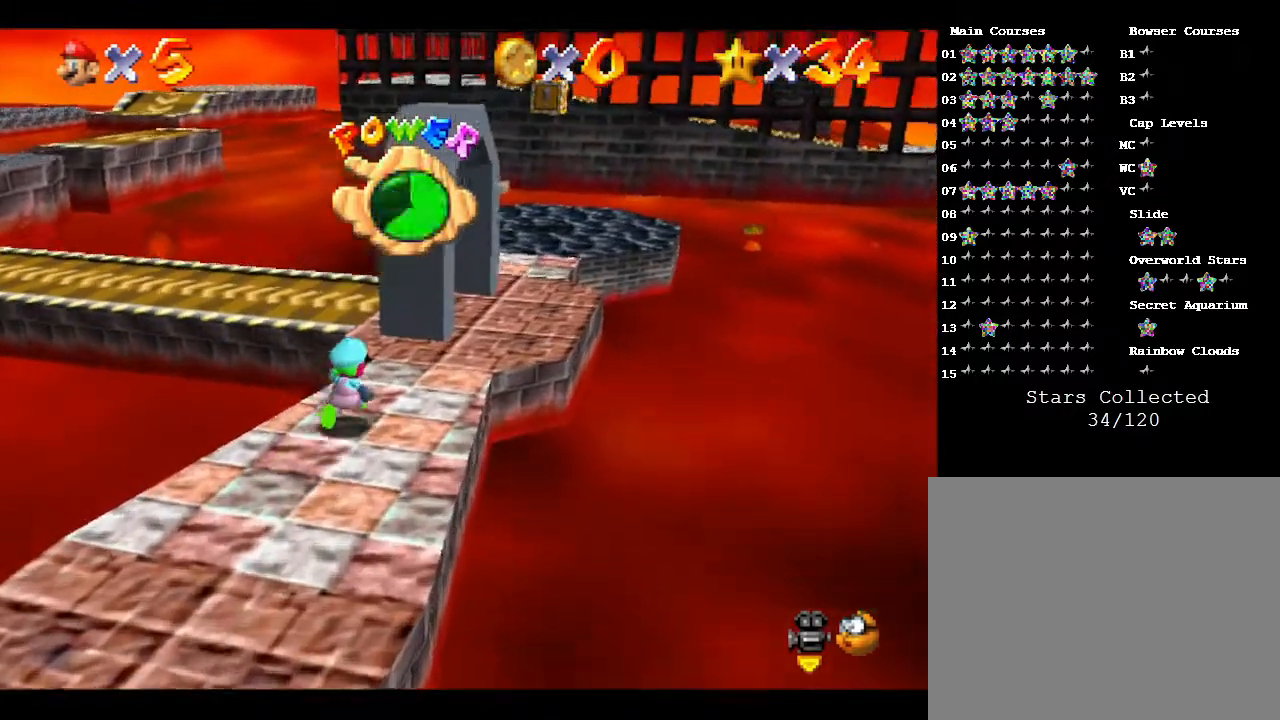
{"buttons": [], "left_stick": "up-right", "events": []}
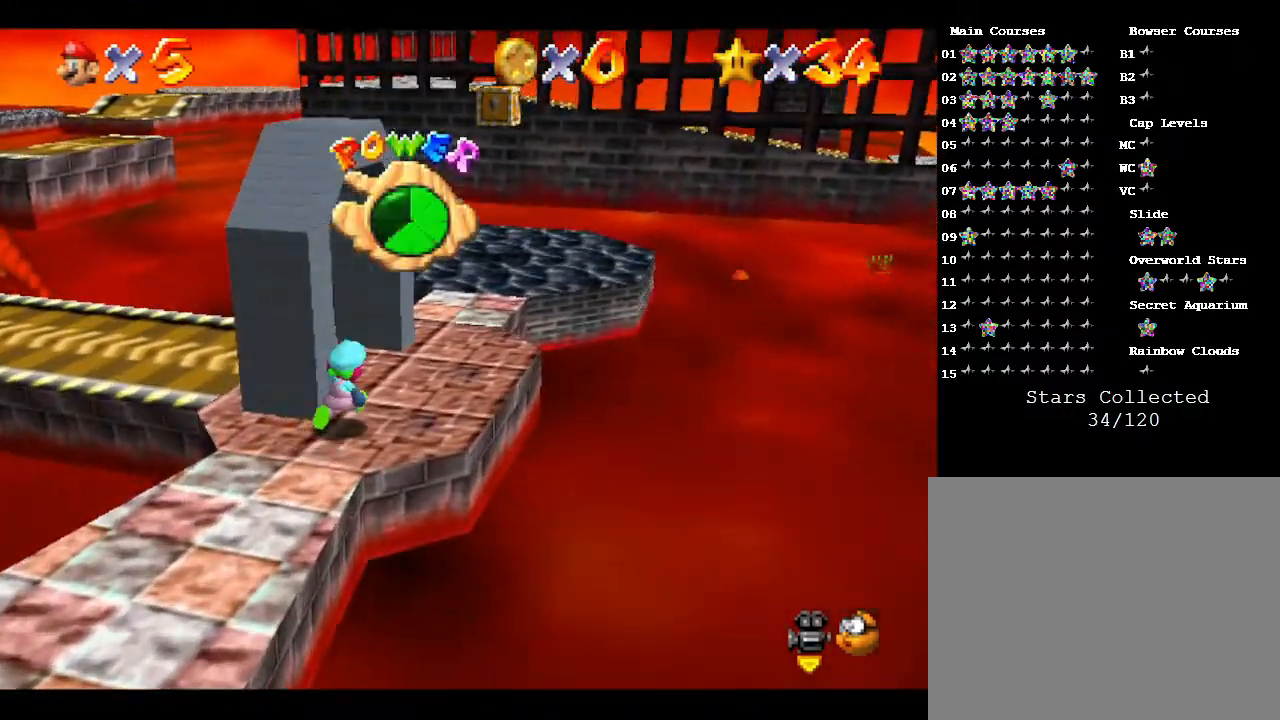
{"buttons": [], "left_stick": "up", "events": [[433, "left_stick", "up"]]}
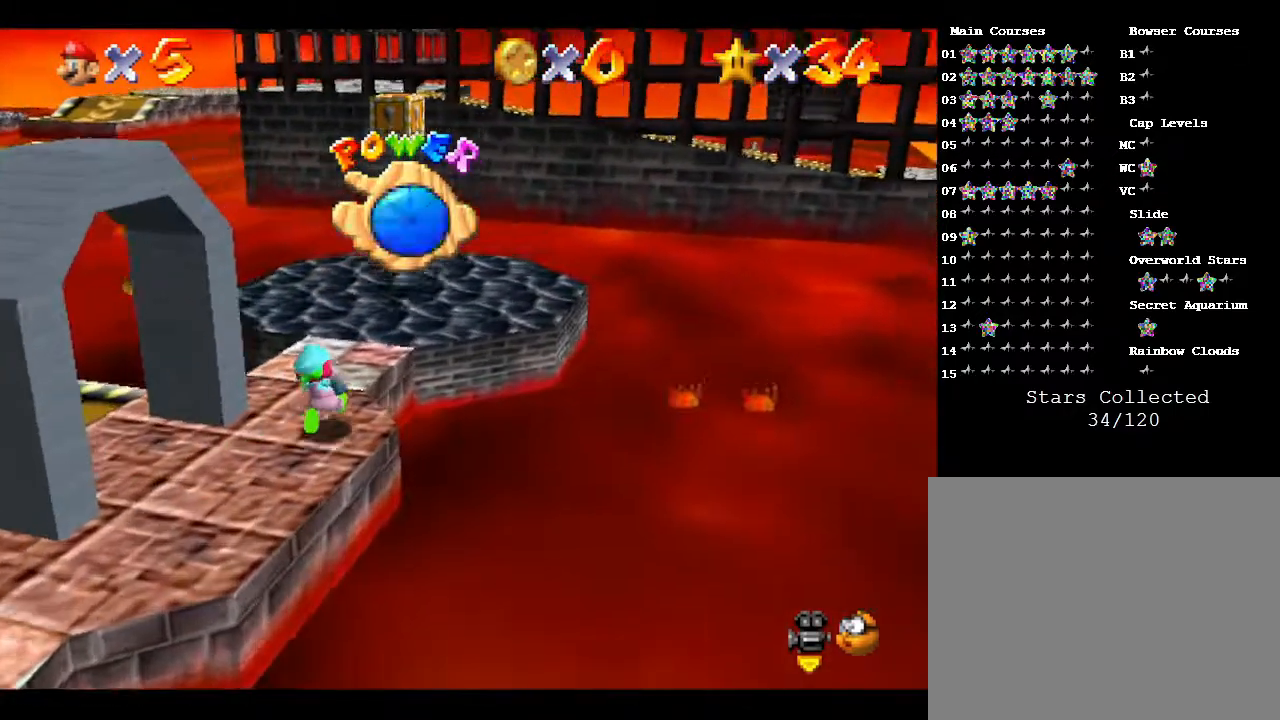
{"buttons": [], "left_stick": "up", "events": []}
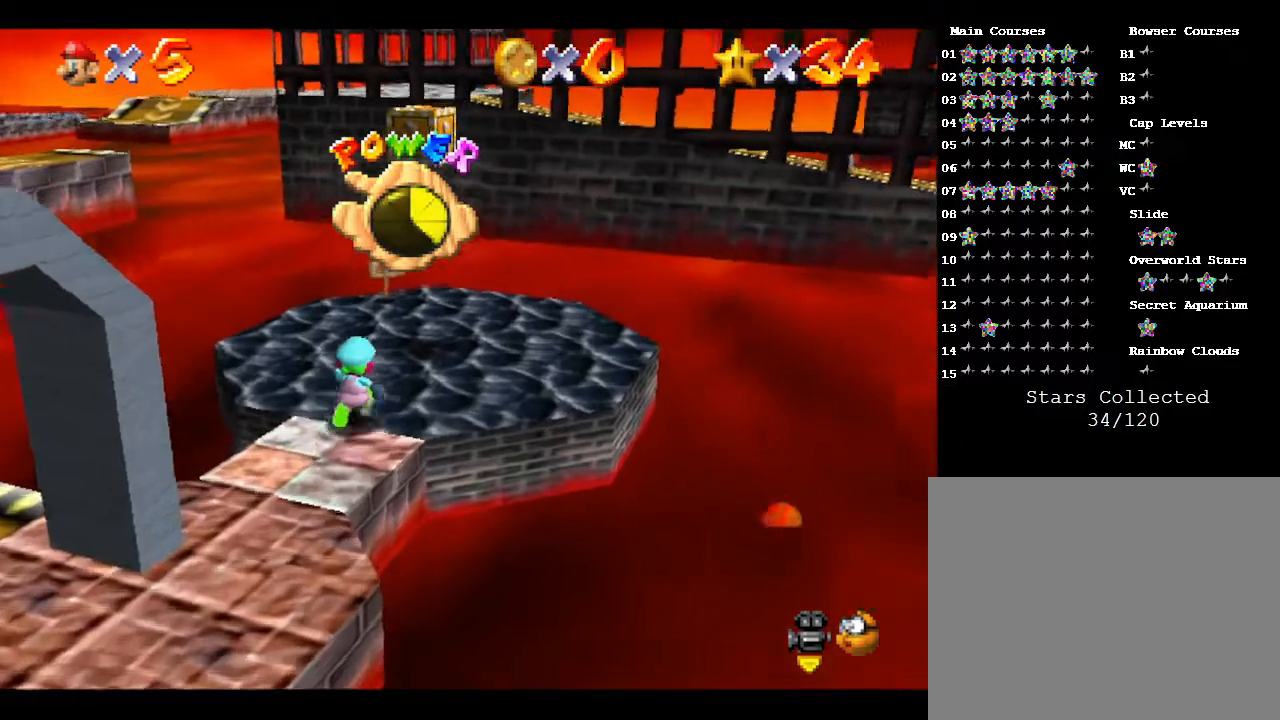
{"buttons": ["A"], "left_stick": "down", "events": [[83, "left_stick", "up-right"], [267, "A", "down"], [383, "left_stick", "center"], [450, "left_stick", "down"]]}
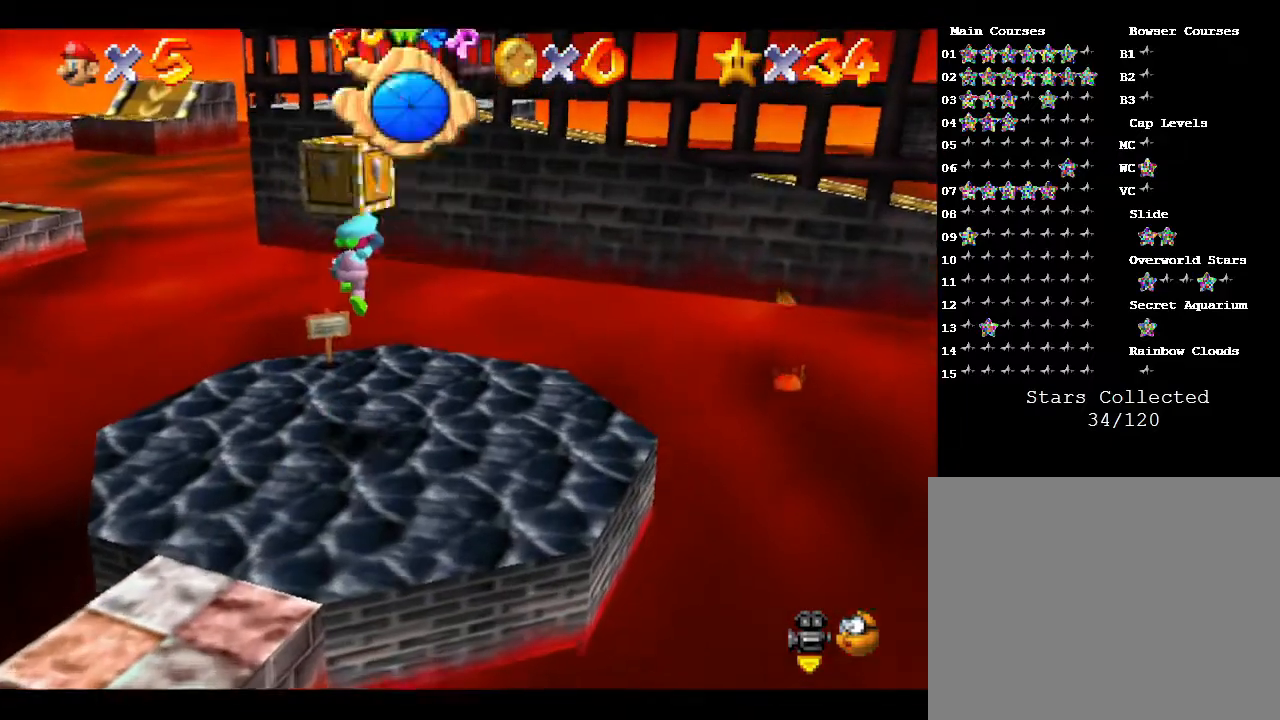
{"buttons": [], "left_stick": "down-left", "events": [[67, "A", "up"], [233, "left_stick", "down-left"]]}
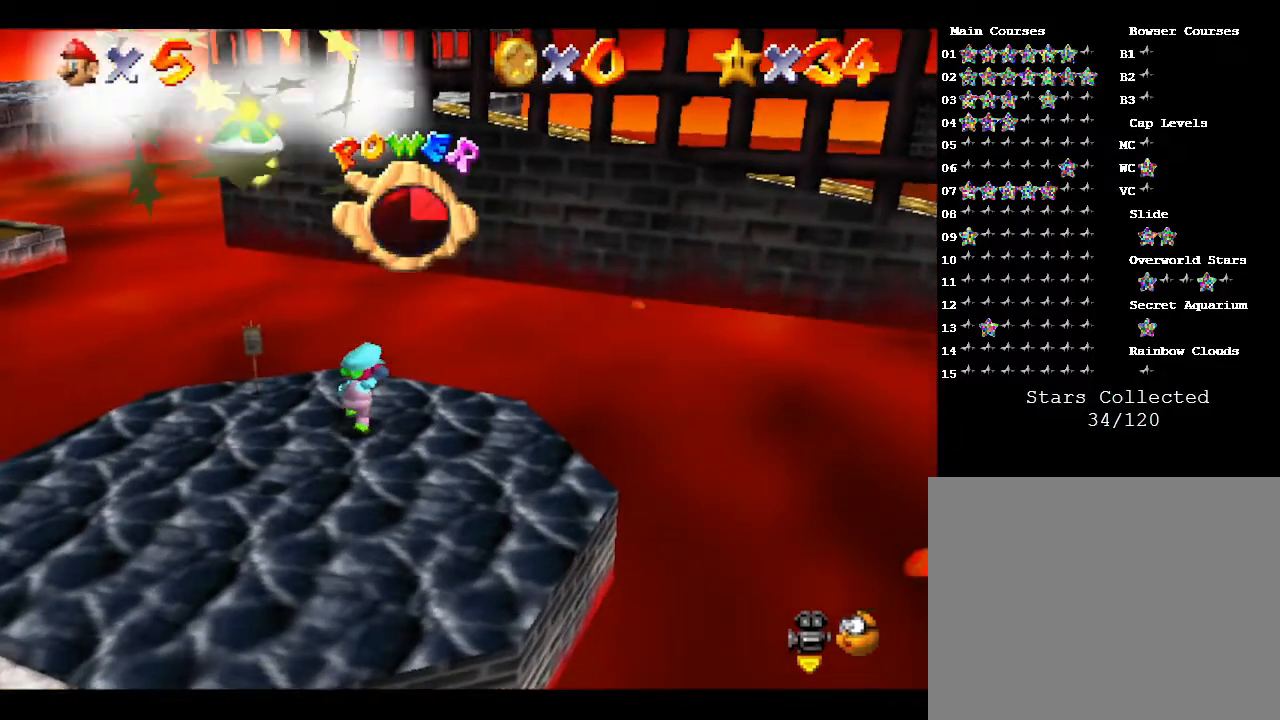
{"buttons": [], "left_stick": "center", "events": [[283, "C_RIGHT", "down"], [283, "left_stick", "center"], [367, "C_RIGHT", "up"]]}
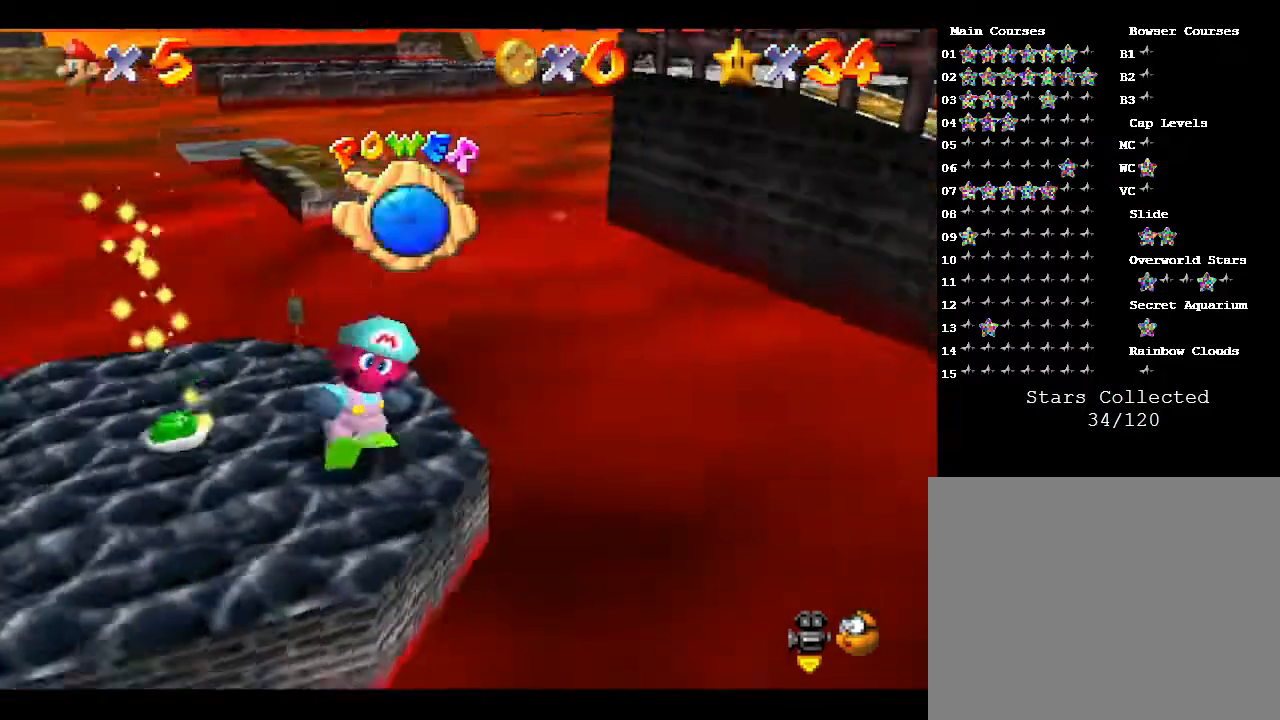
{"buttons": [], "left_stick": "up", "events": [[150, "left_stick", "up-left"], [333, "left_stick", "up"]]}
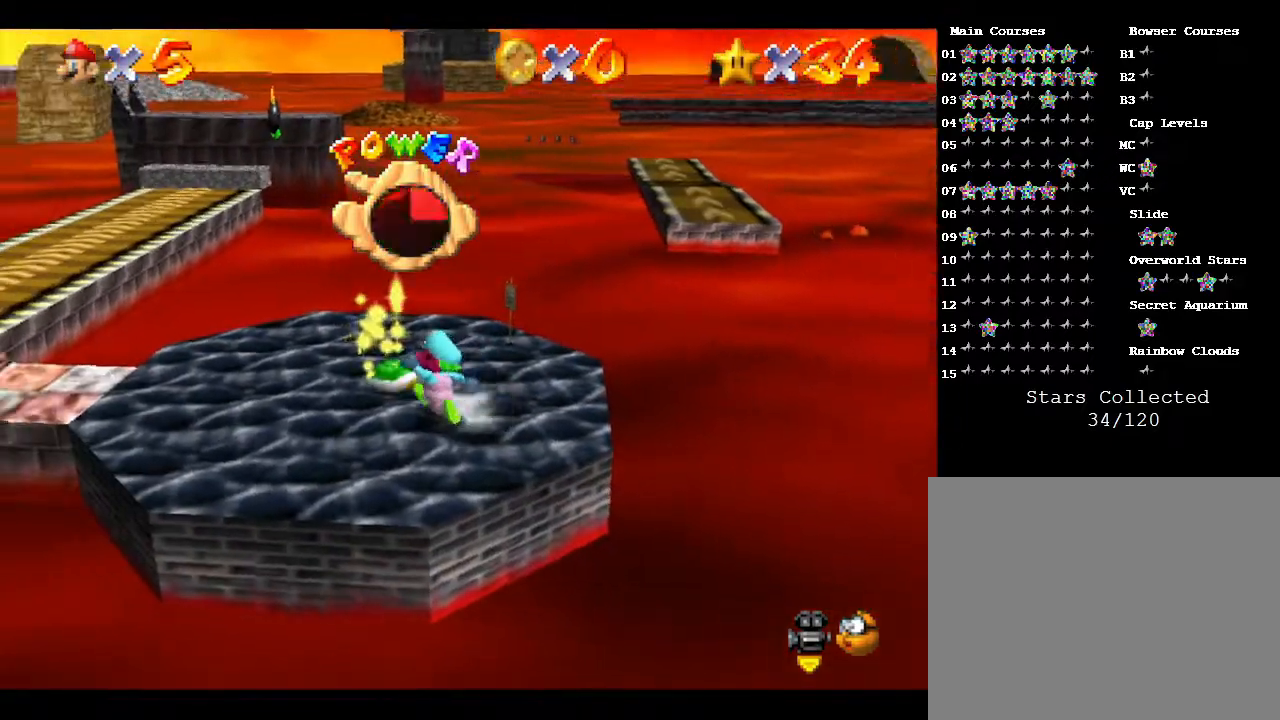
{"buttons": [], "left_stick": "down-left", "events": [[350, "left_stick", "left"], [450, "left_stick", "down-left"]]}
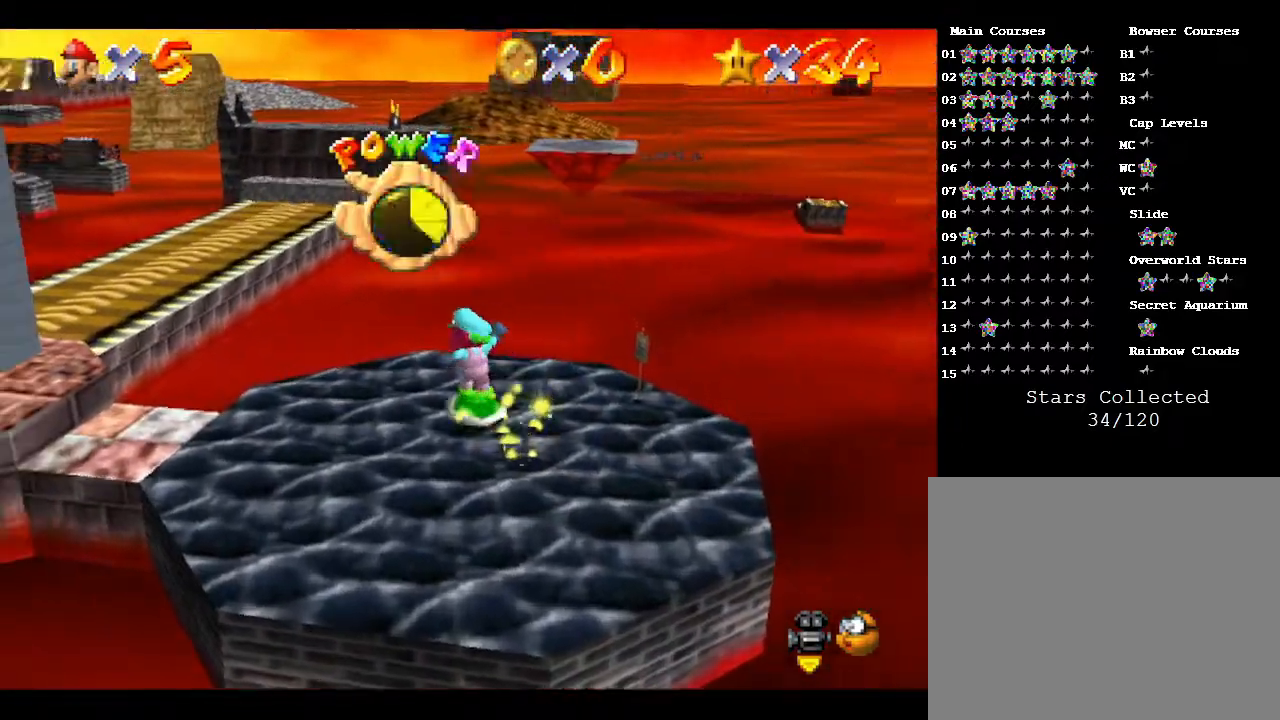
{"buttons": [], "left_stick": "down-left", "events": [[200, "left_stick", "left"], [300, "left_stick", "down-left"]]}
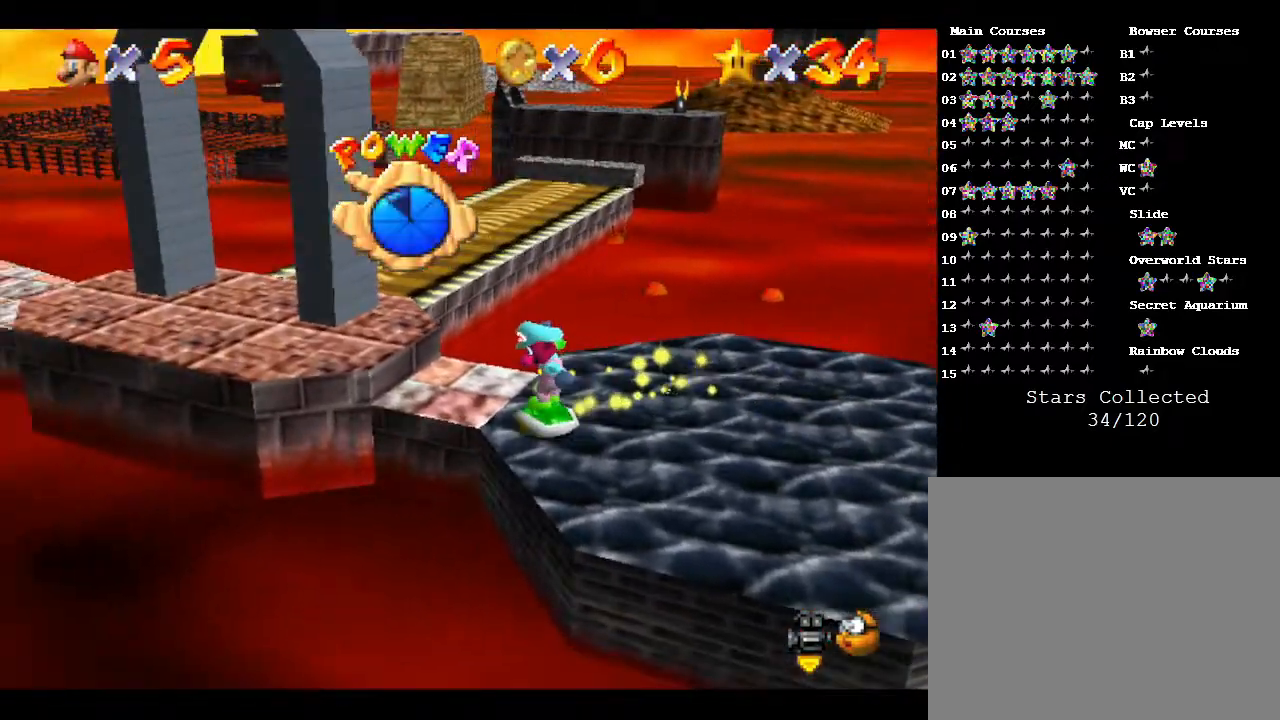
{"buttons": [], "left_stick": "down-left", "events": []}
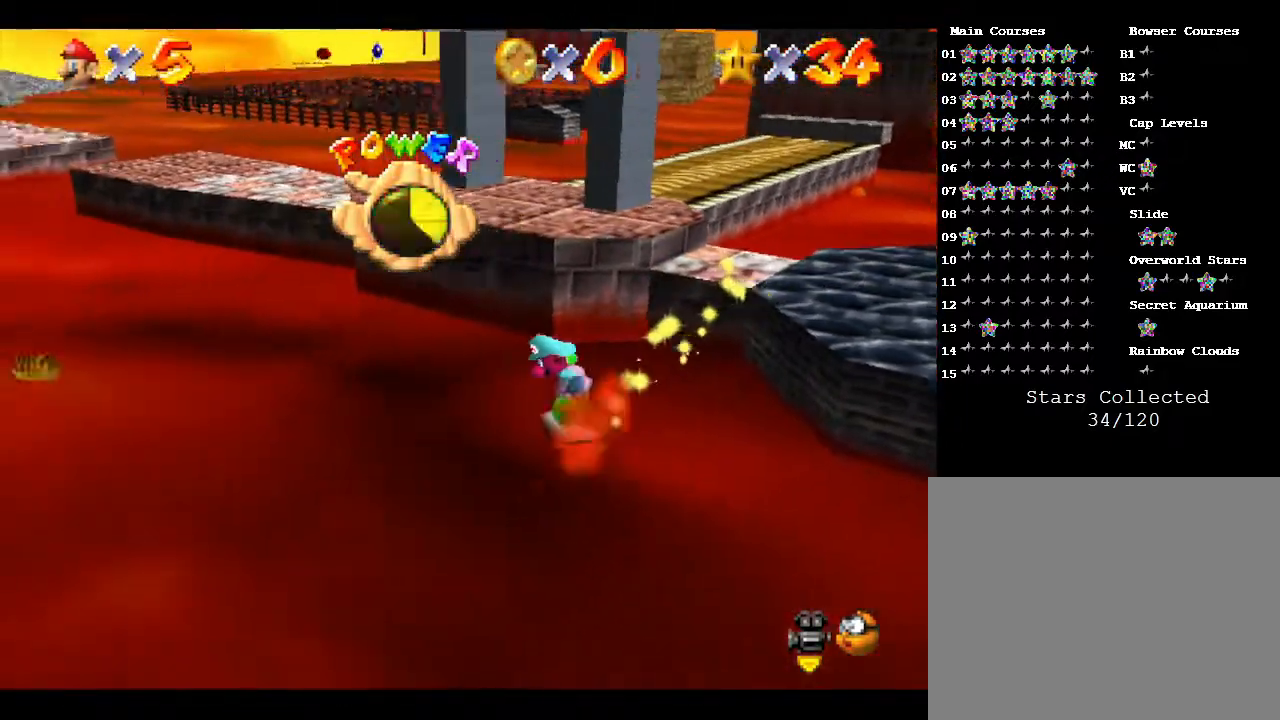
{"buttons": [], "left_stick": "up-left", "events": [[83, "left_stick", "left"], [317, "left_stick", "up-left"]]}
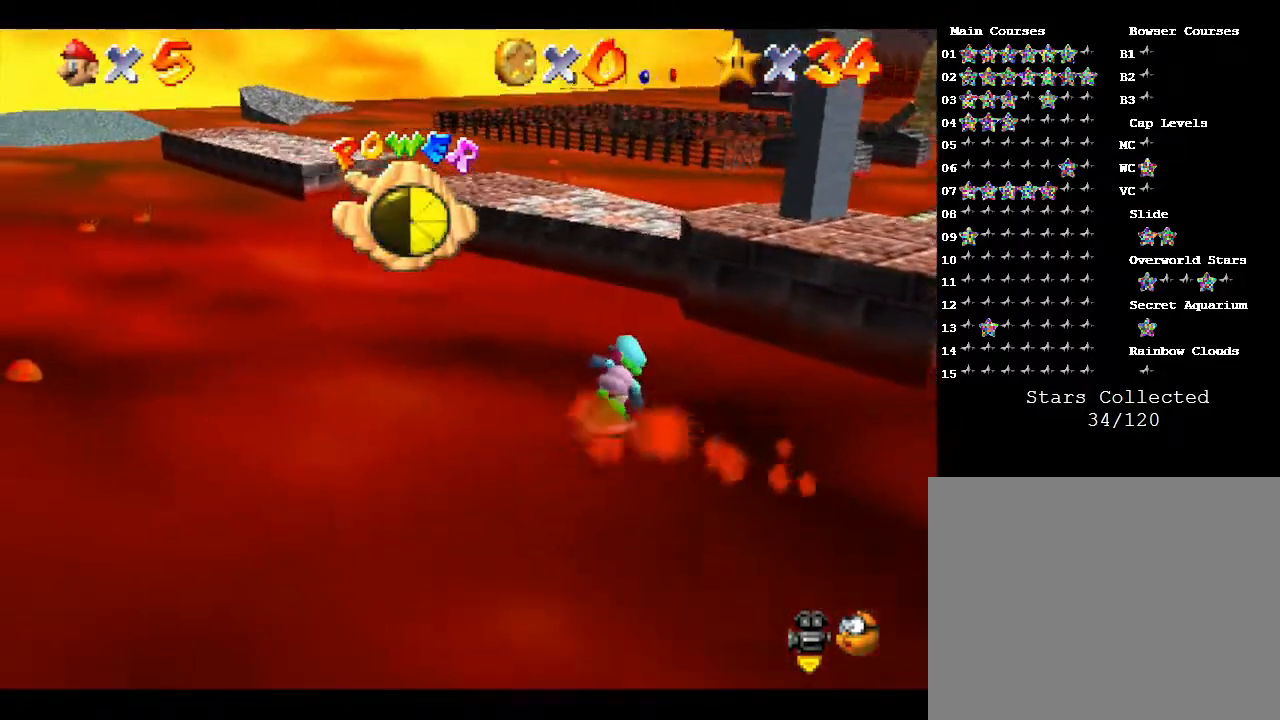
{"buttons": ["A"], "left_stick": "up", "events": [[50, "left_stick", "up"], [350, "A", "down"]]}
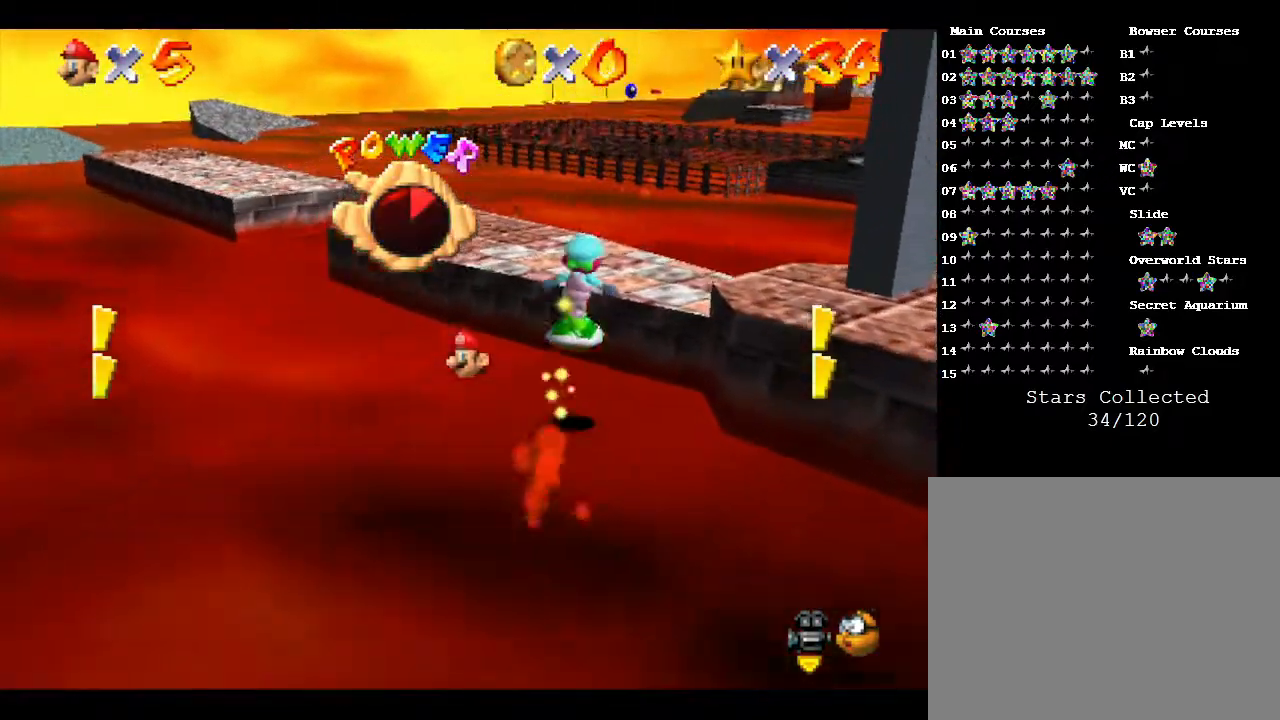
{"buttons": [], "left_stick": "center", "events": [[167, "A", "up"], [200, "left_stick", "center"]]}
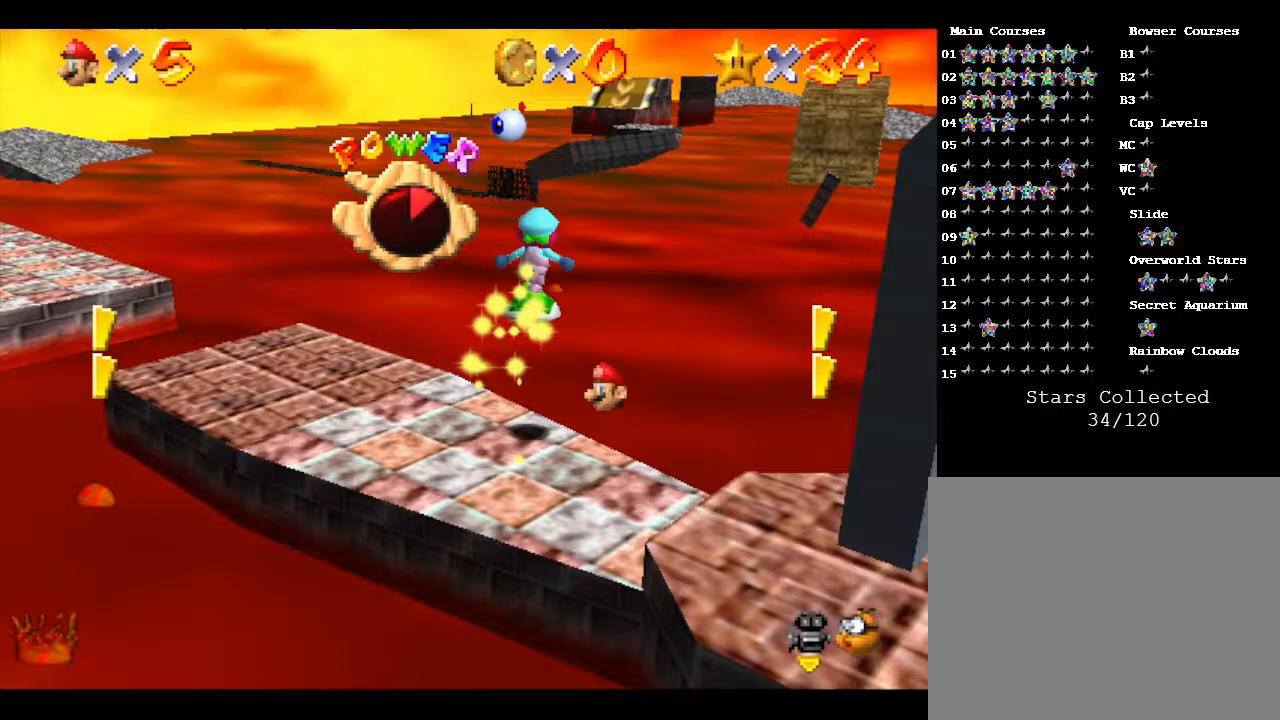
{"buttons": [], "left_stick": "right", "events": [[500, "left_stick", "right"]]}
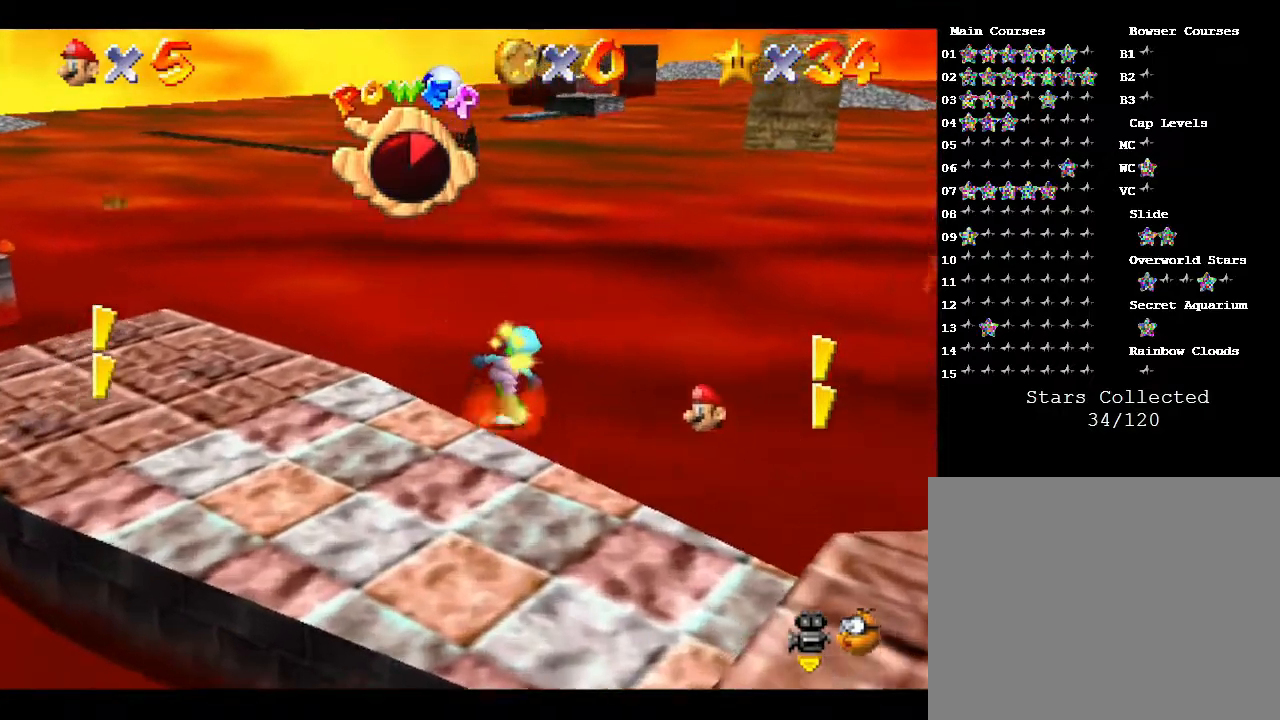
{"buttons": [], "left_stick": "center", "events": [[150, "left_stick", "center"]]}
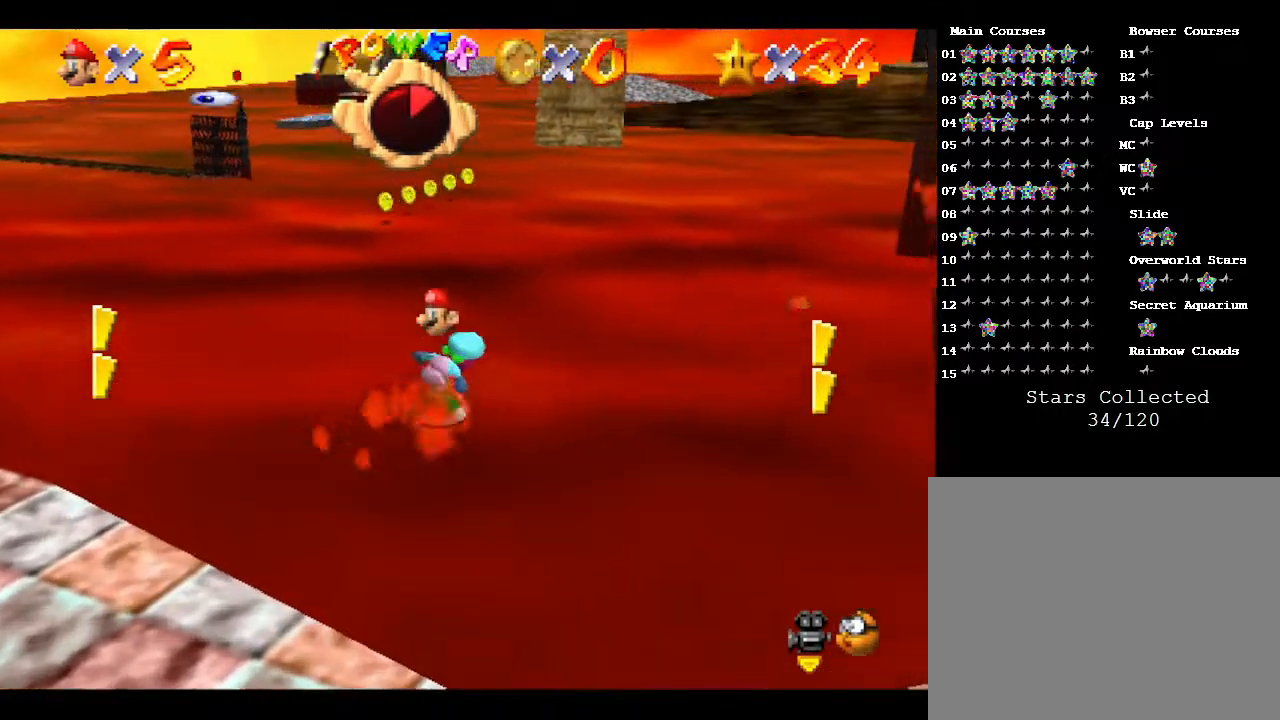
{"buttons": [], "left_stick": "center", "events": [[17, "left_stick", "up-right"], [167, "left_stick", "up"], [267, "left_stick", "center"]]}
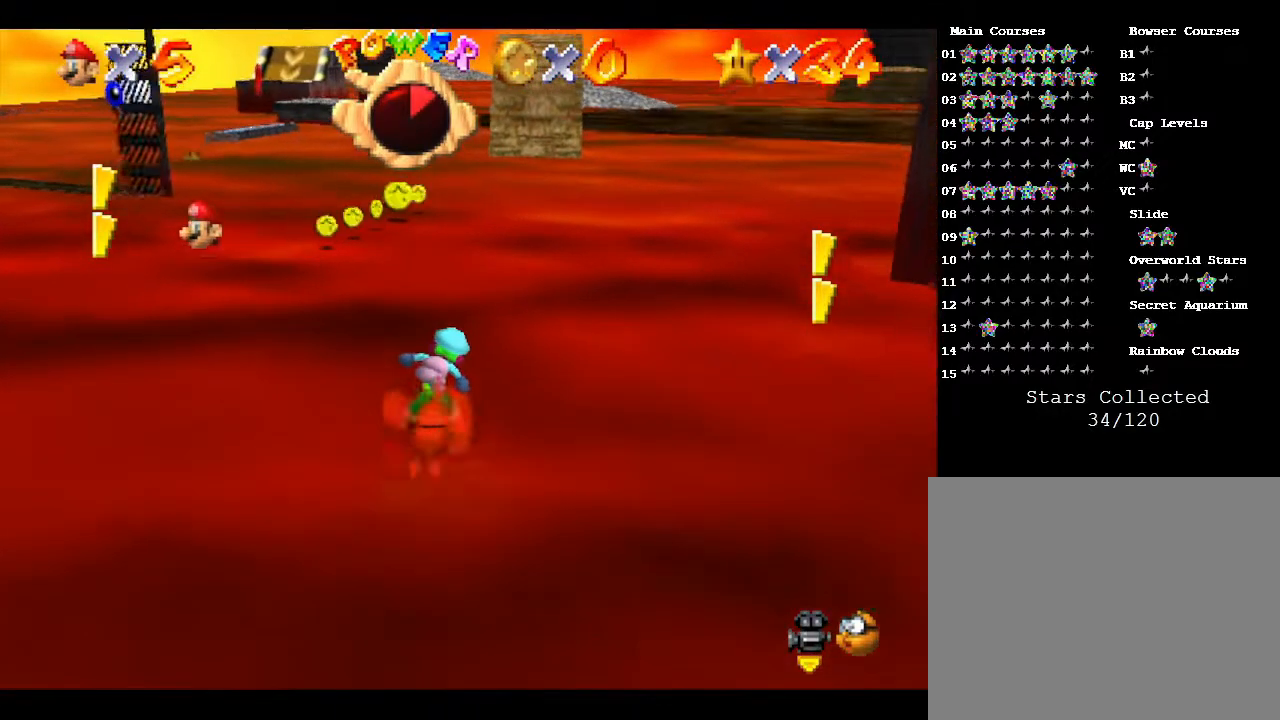
{"buttons": [], "left_stick": "up", "events": [[67, "left_stick", "down"], [167, "left_stick", "center"], [417, "left_stick", "up"]]}
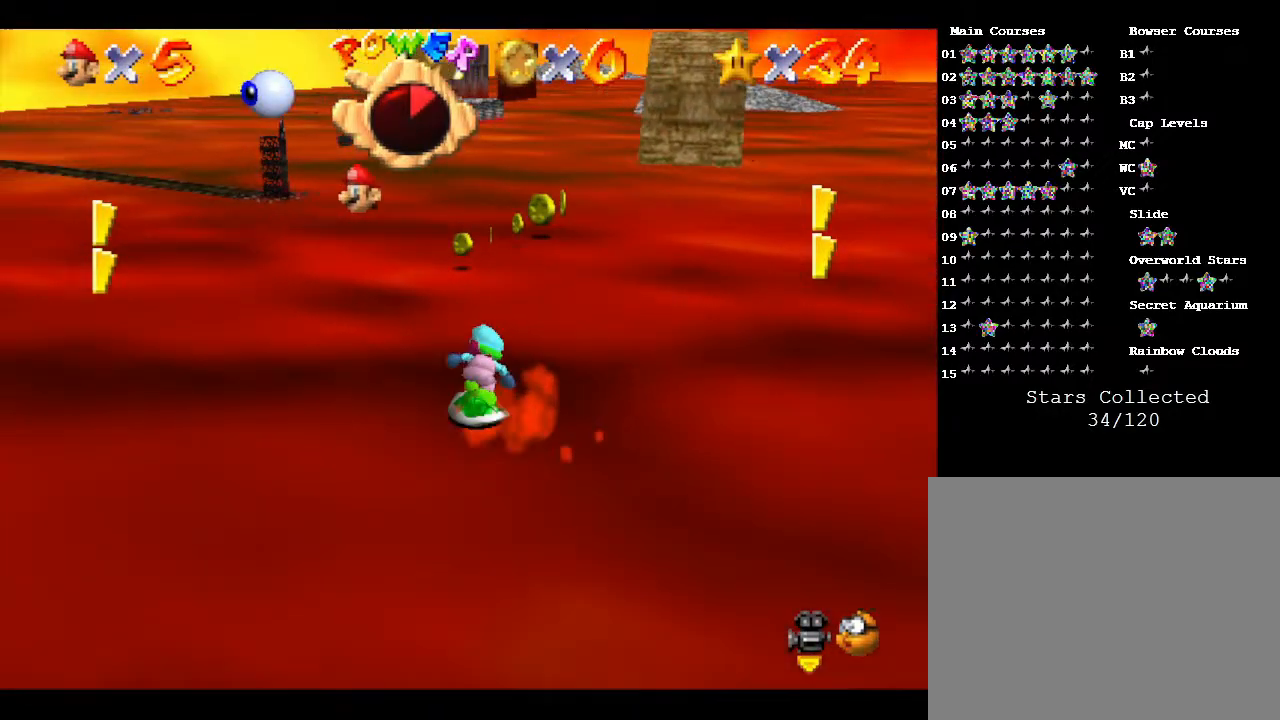
{"buttons": [], "left_stick": "left", "events": [[100, "left_stick", "center"], [433, "left_stick", "left"]]}